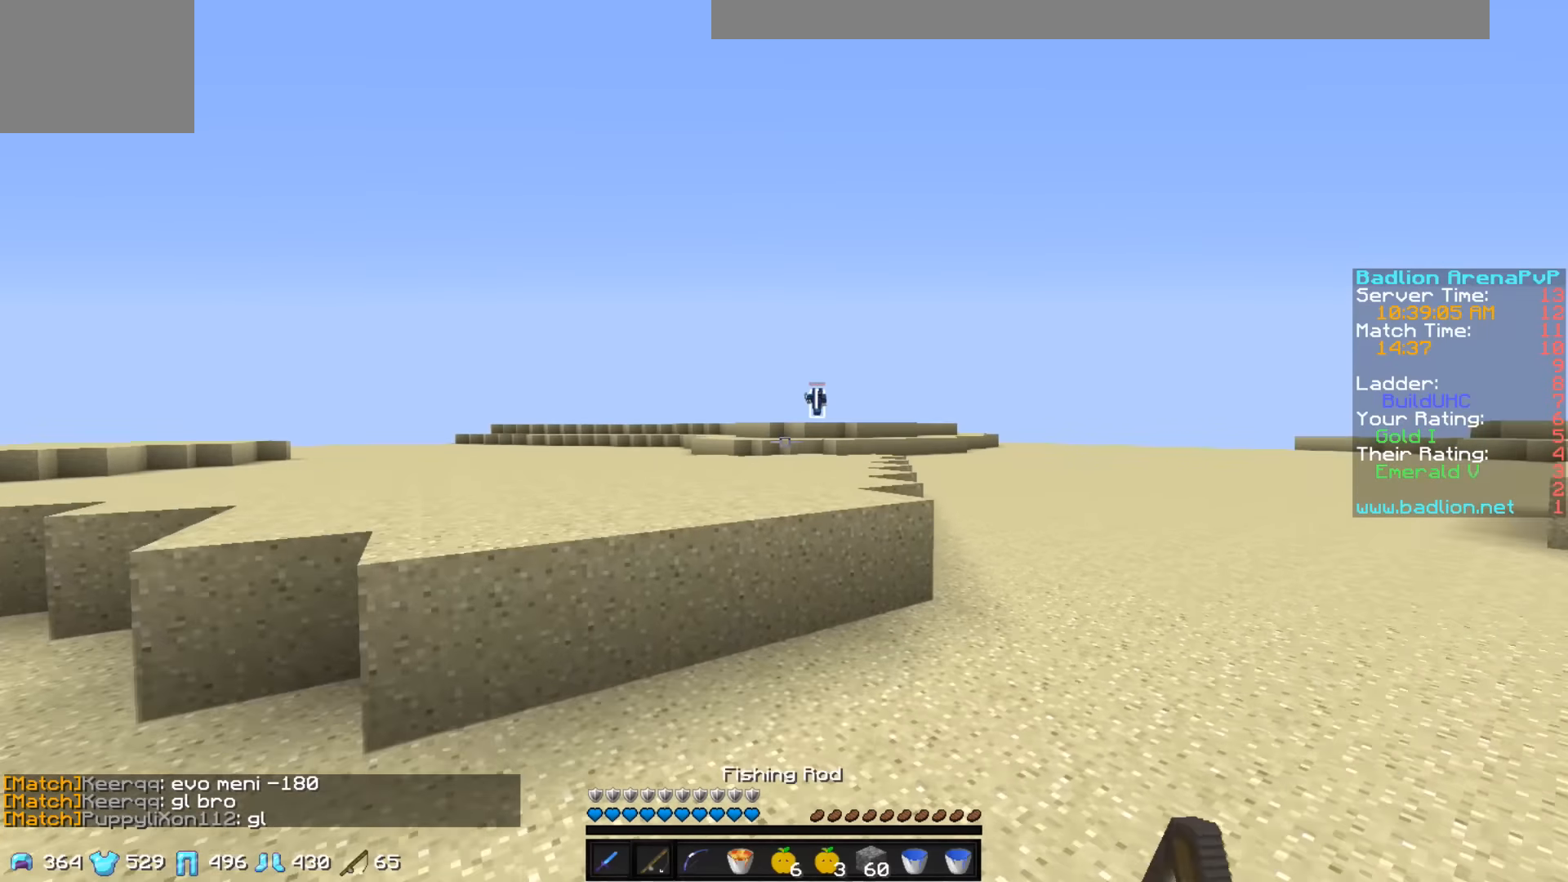
Gameplay with keyboard; each line is a JSON object with the keys held at the frame after it. "events" lists presses ("down") and releases ("up") of "a", "d", "s" and "w" between this image and that frame as [ms after this image, input, new state], when the widget could be followed in between. No other keys are recorded. Mouse input is not recorded.
{"keys": ["w"], "events": []}
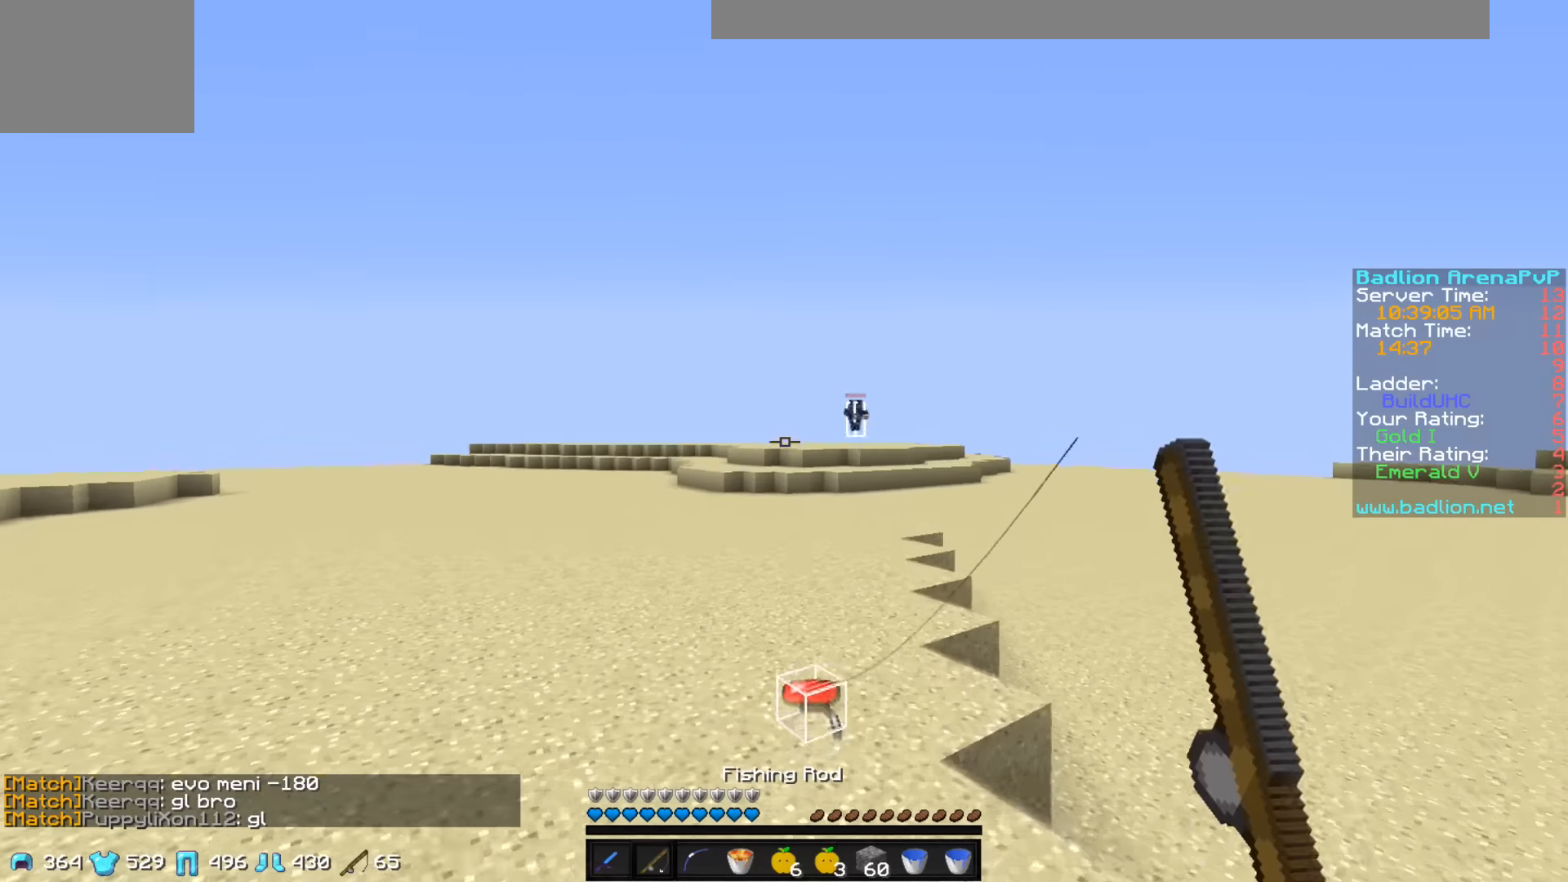
{"keys": ["w"], "events": []}
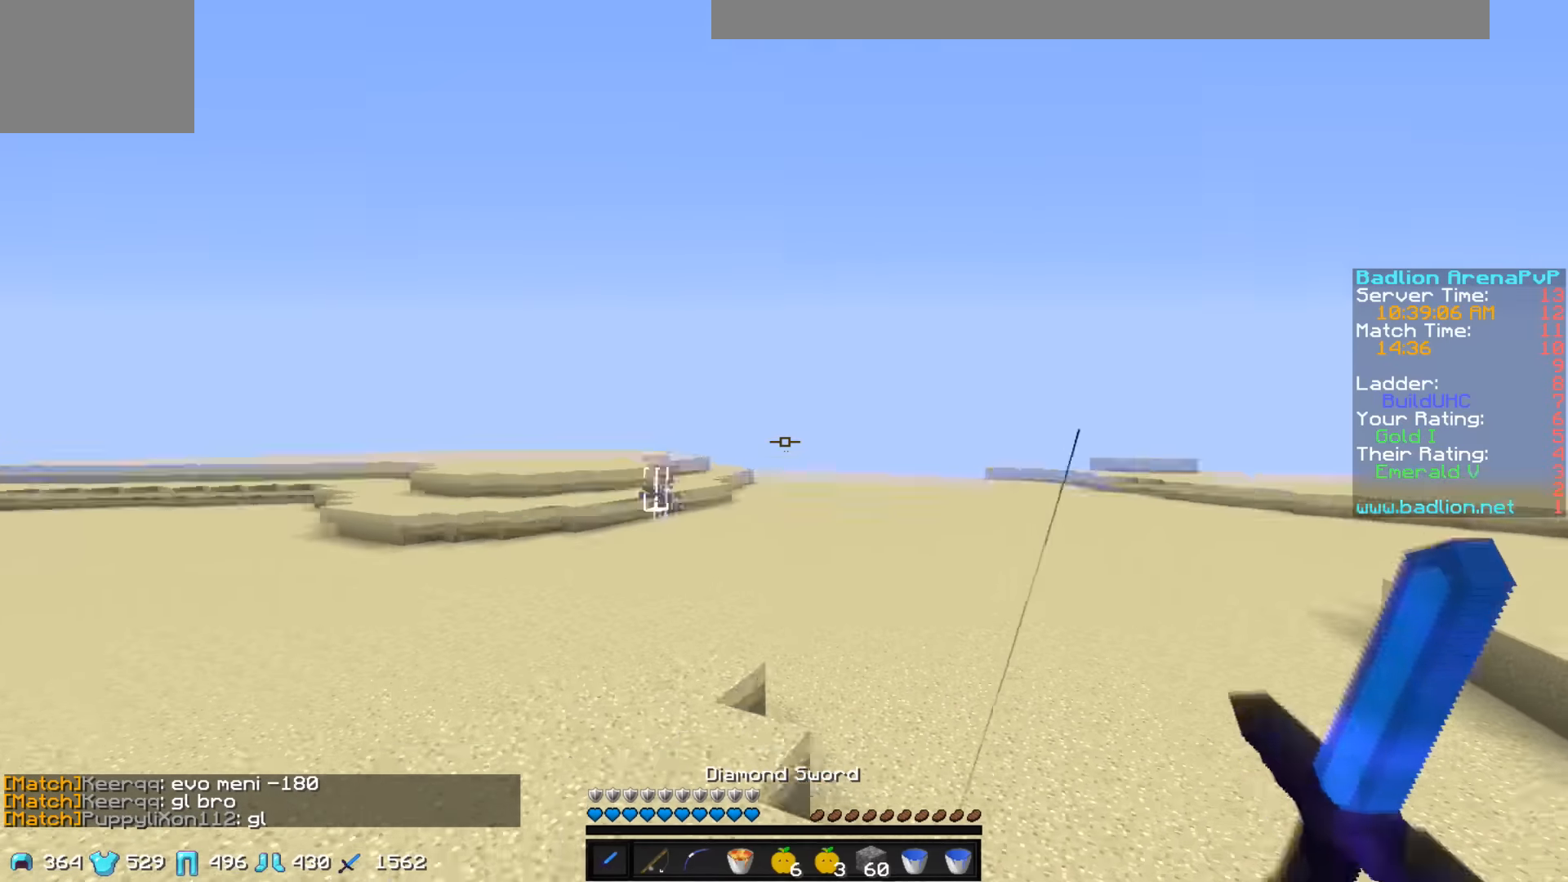
{"keys": ["w"], "events": []}
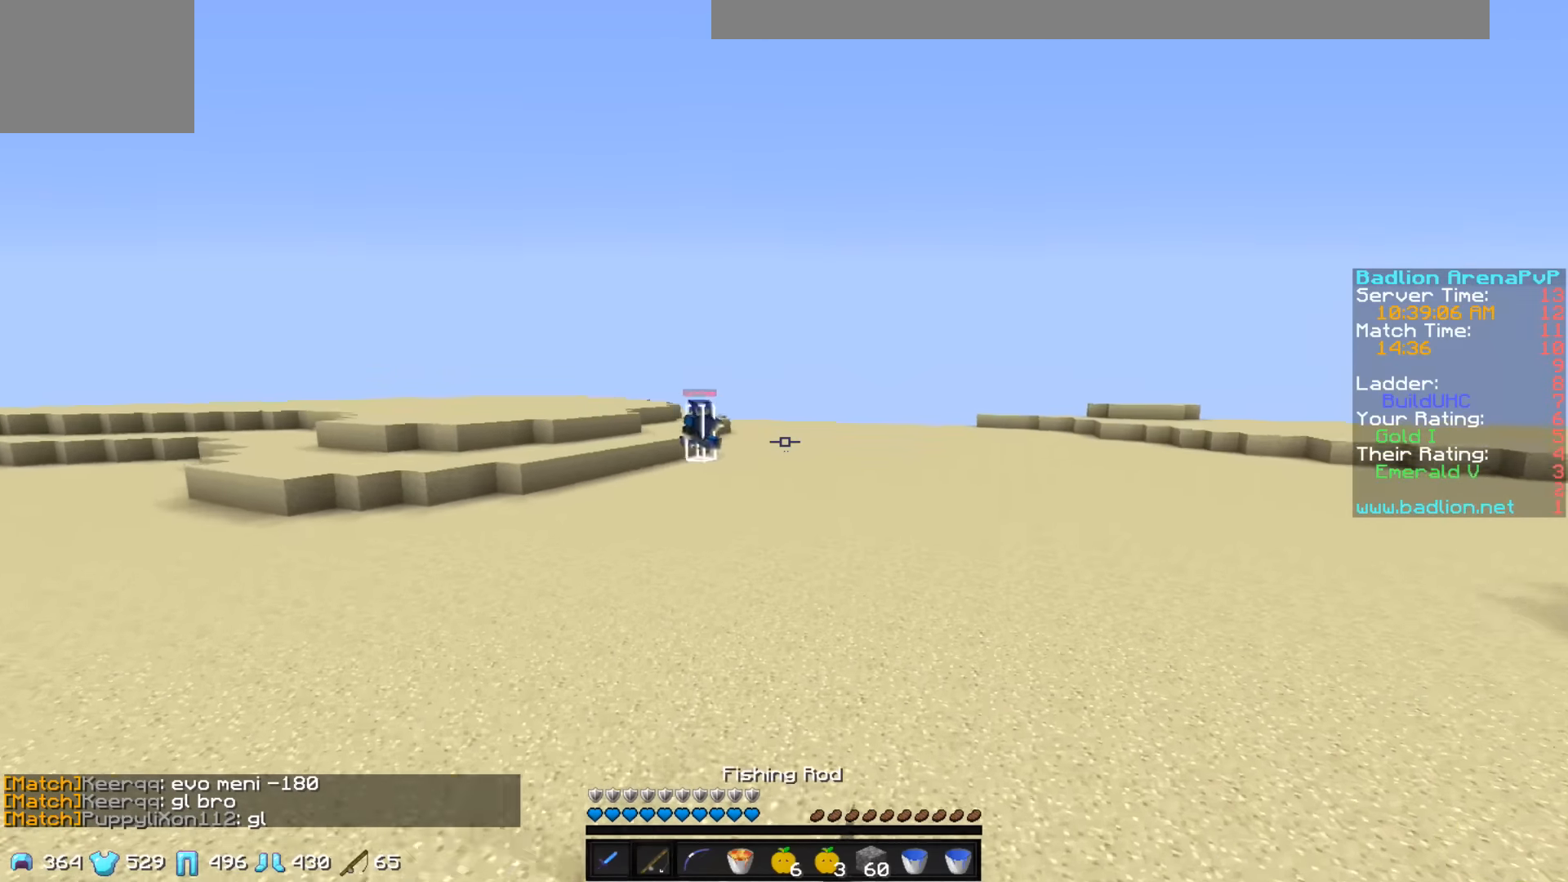
{"keys": ["d", "w"], "events": [[434, "d", "down"]]}
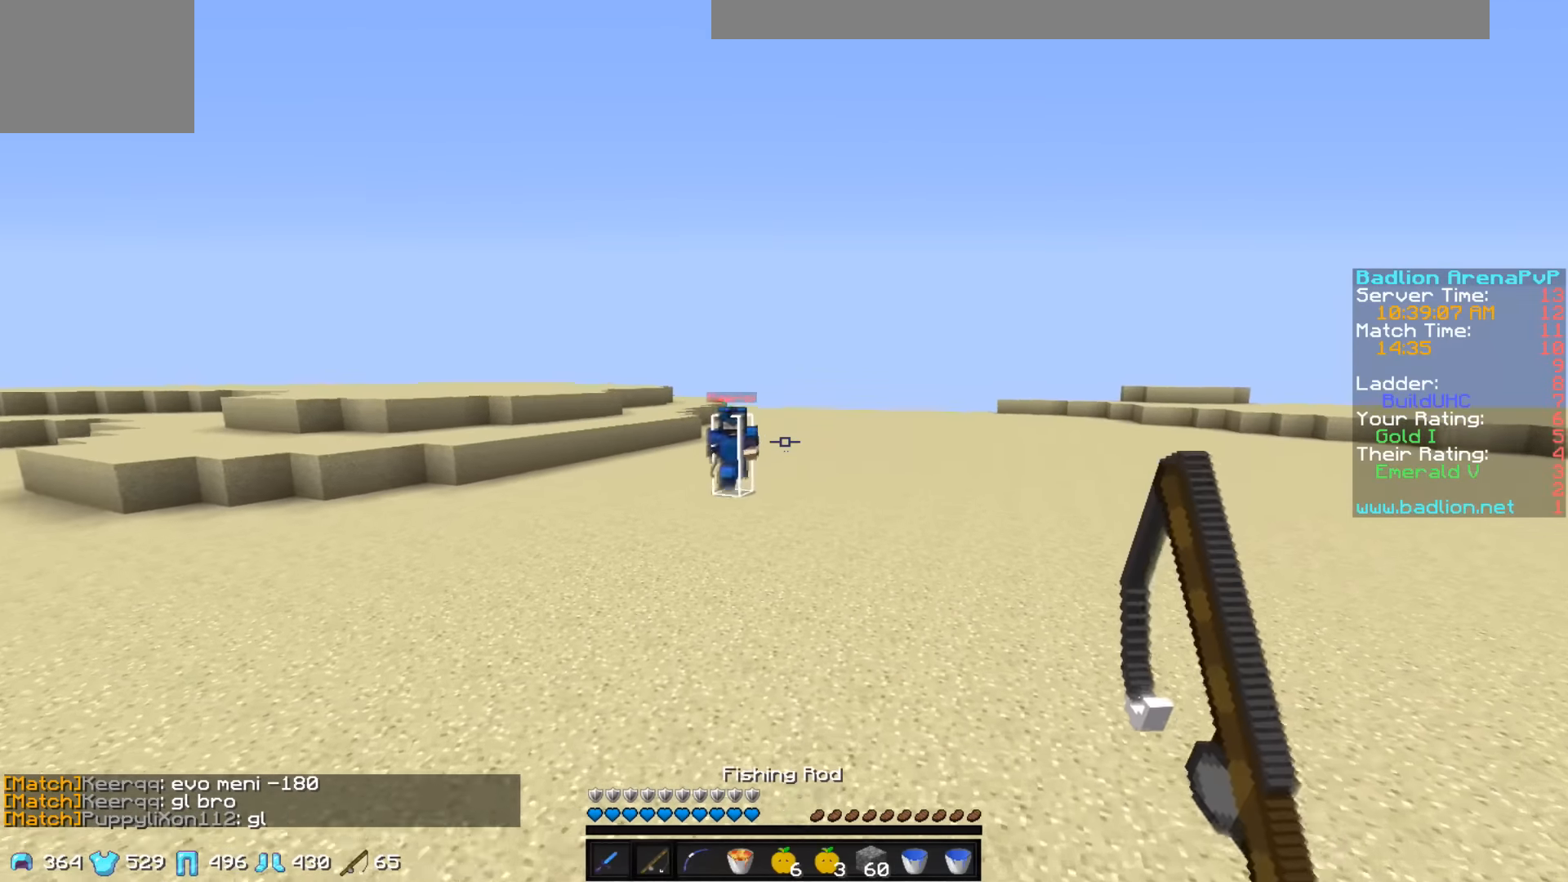
{"keys": ["d"], "events": [[434, "w", "up"]]}
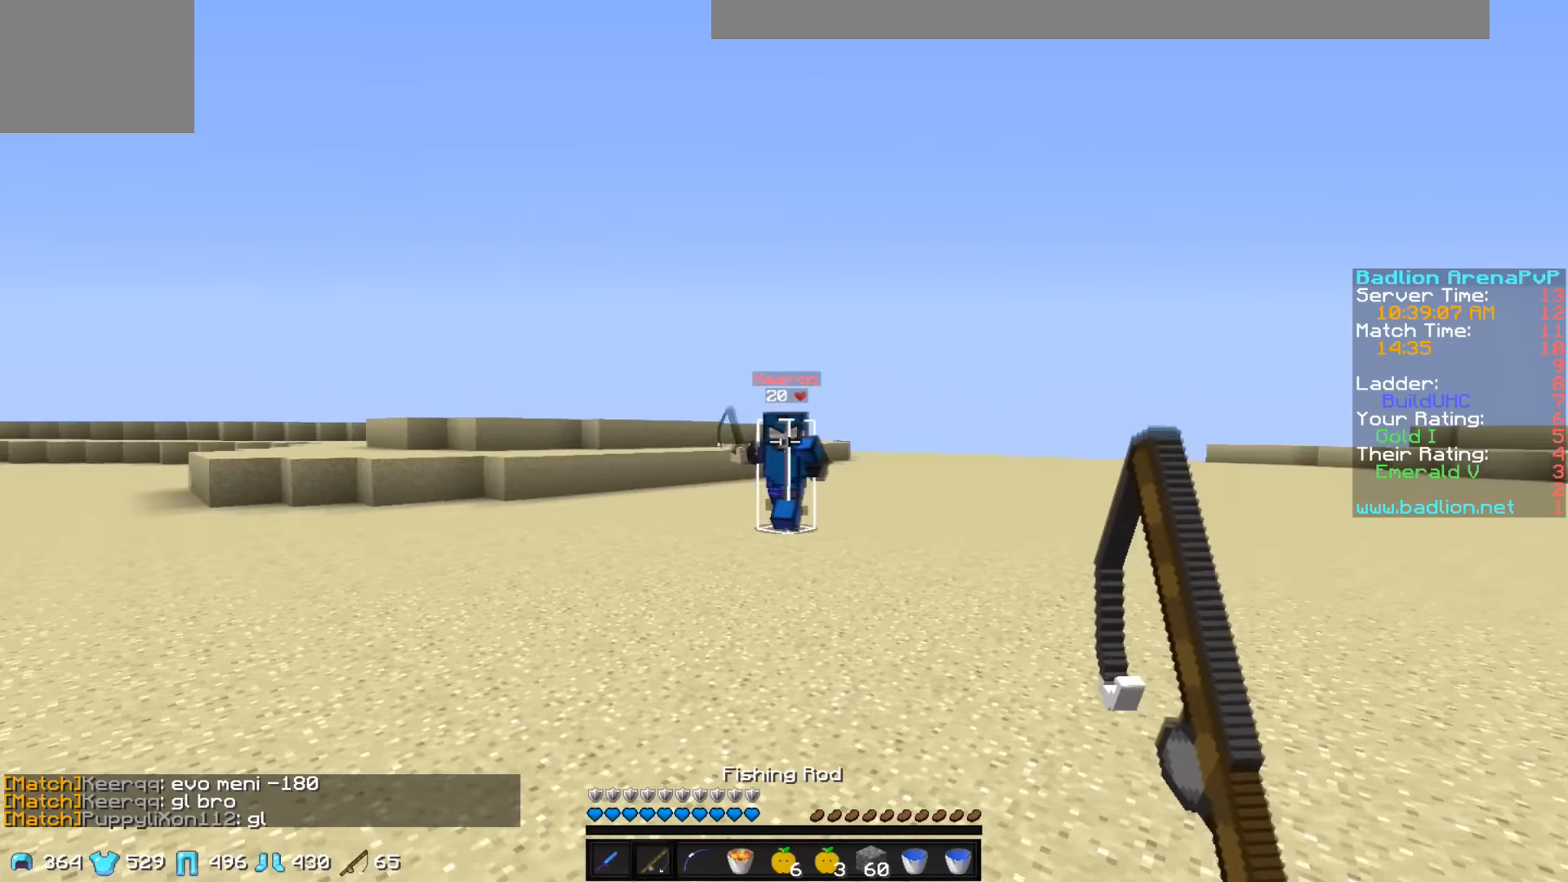
{"keys": ["a", "w"], "events": [[234, "a", "down"], [234, "d", "up"], [234, "w", "down"], [384, "w", "up"], [434, "w", "down"]]}
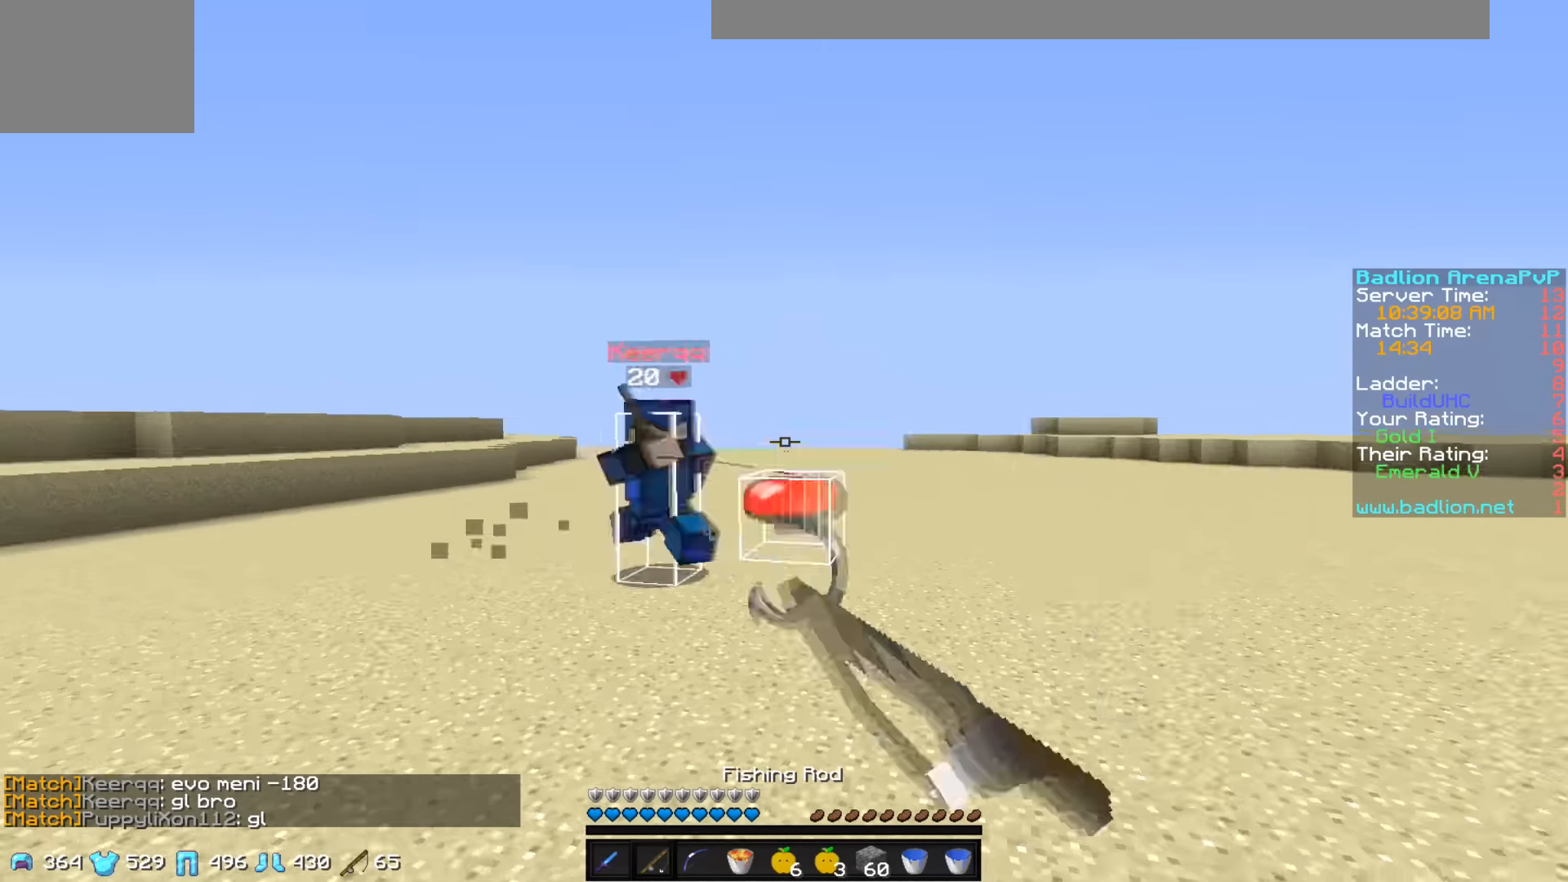
{"keys": ["d", "w"], "events": [[134, "a", "up"], [483, "d", "down"]]}
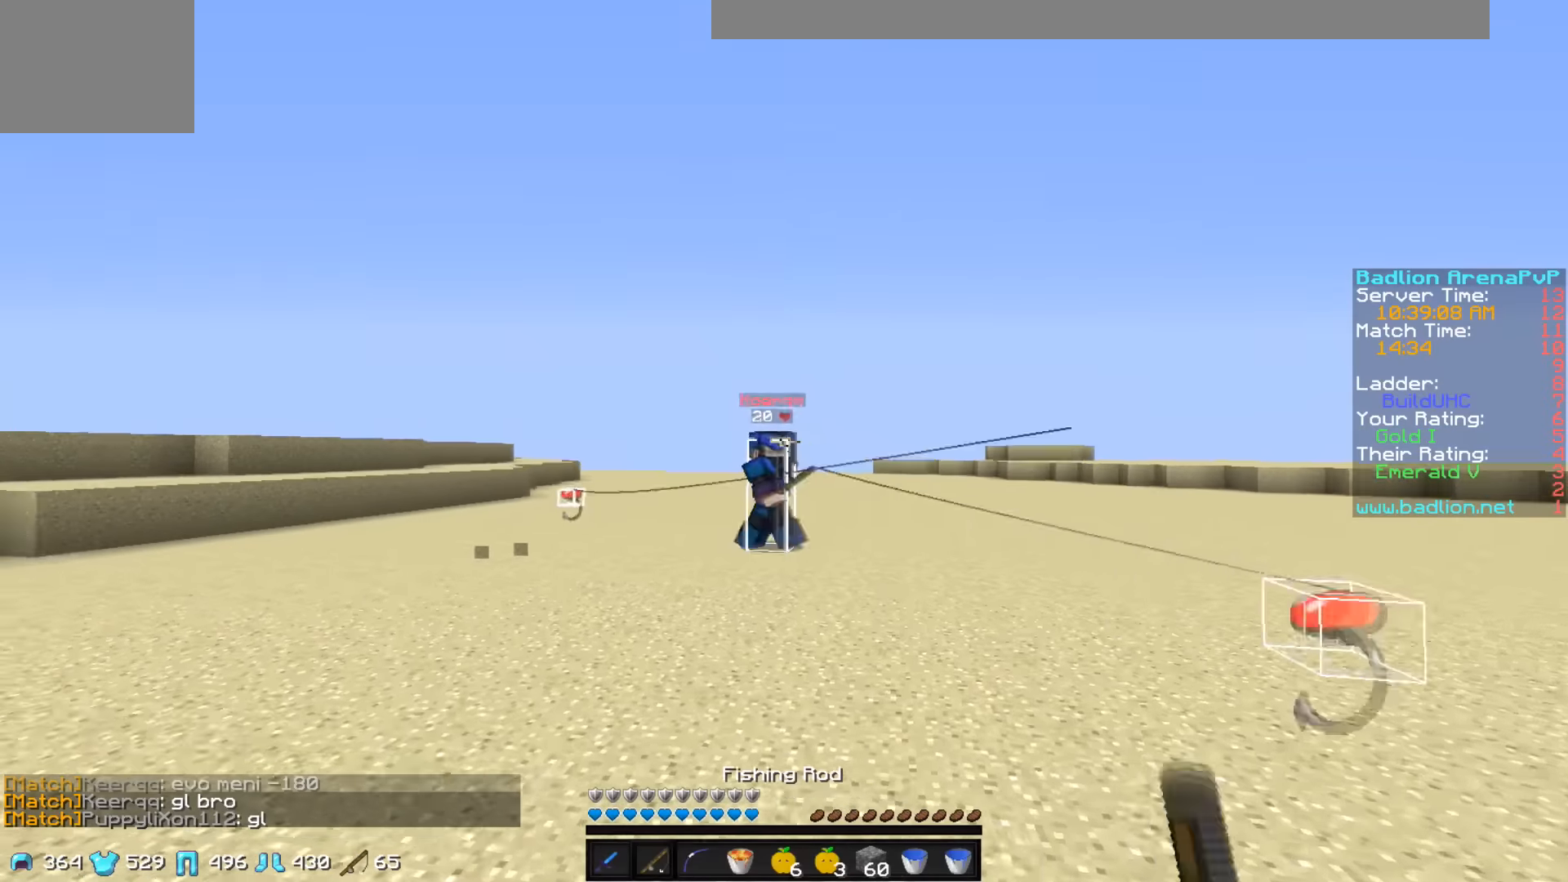
{"keys": ["a", "w"], "events": [[33, "w", "up"], [133, "s", "down"], [233, "s", "up"], [283, "a", "down"], [283, "d", "up"], [333, "w", "down"]]}
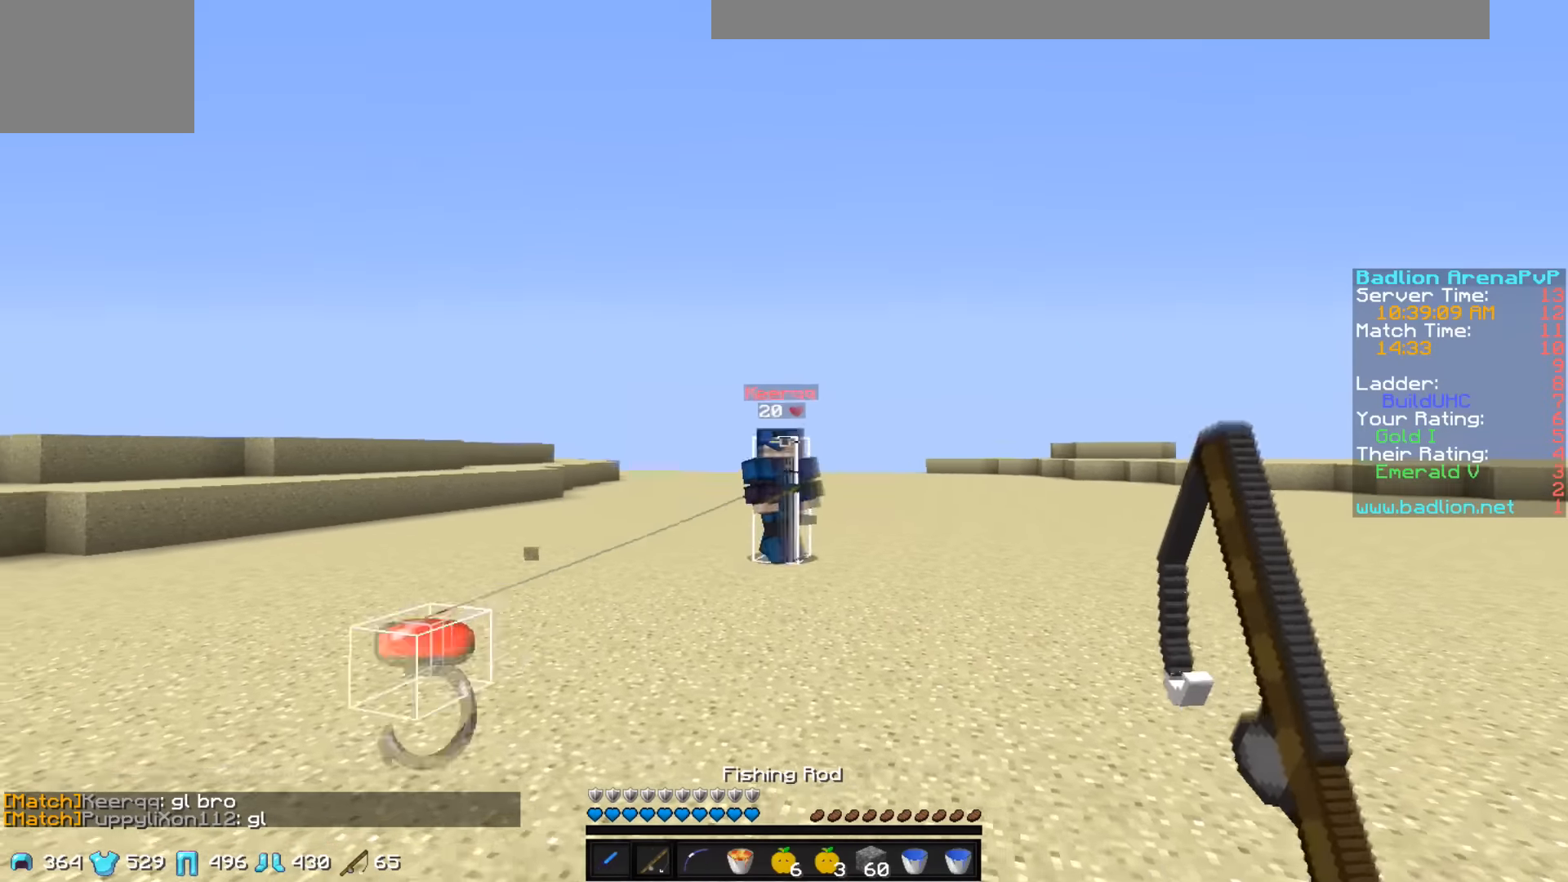
{"keys": ["w"], "events": [[433, "a", "up"]]}
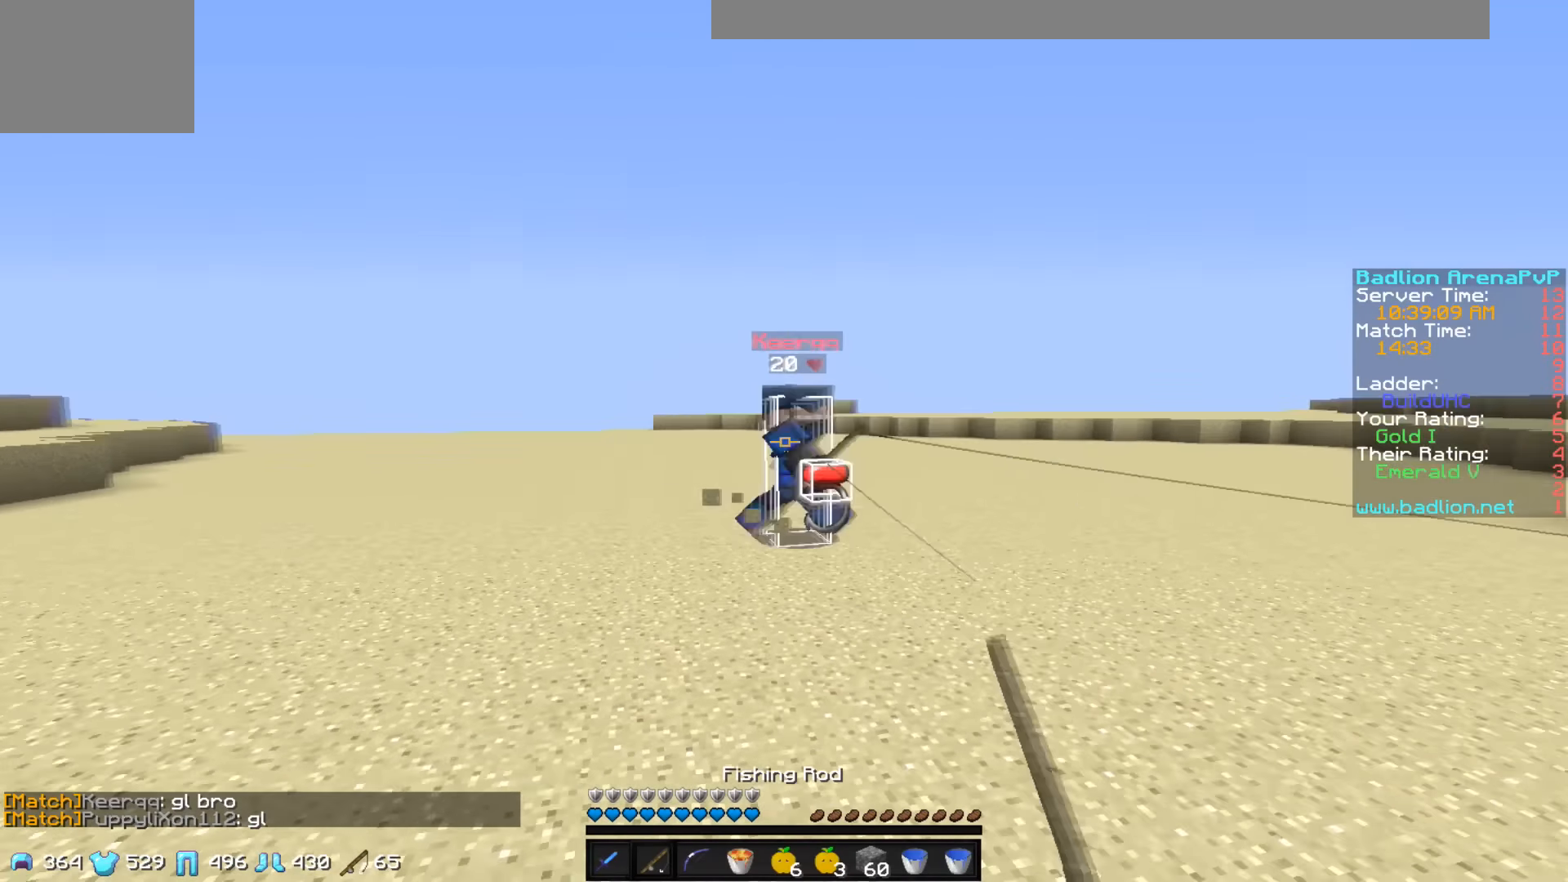
{"keys": ["w"], "events": []}
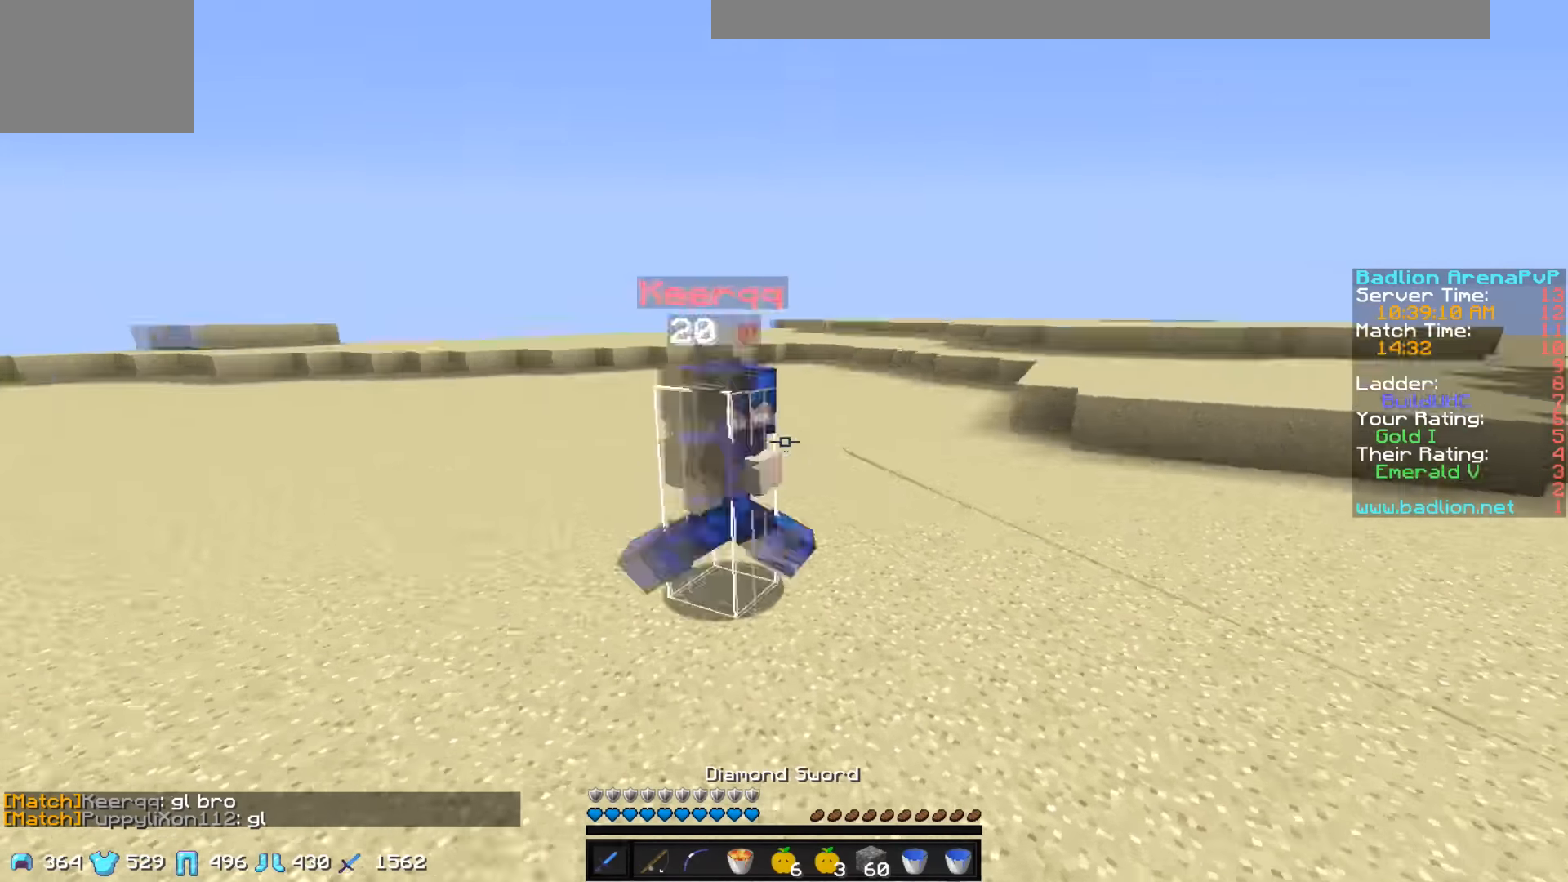
{"keys": ["w"], "events": []}
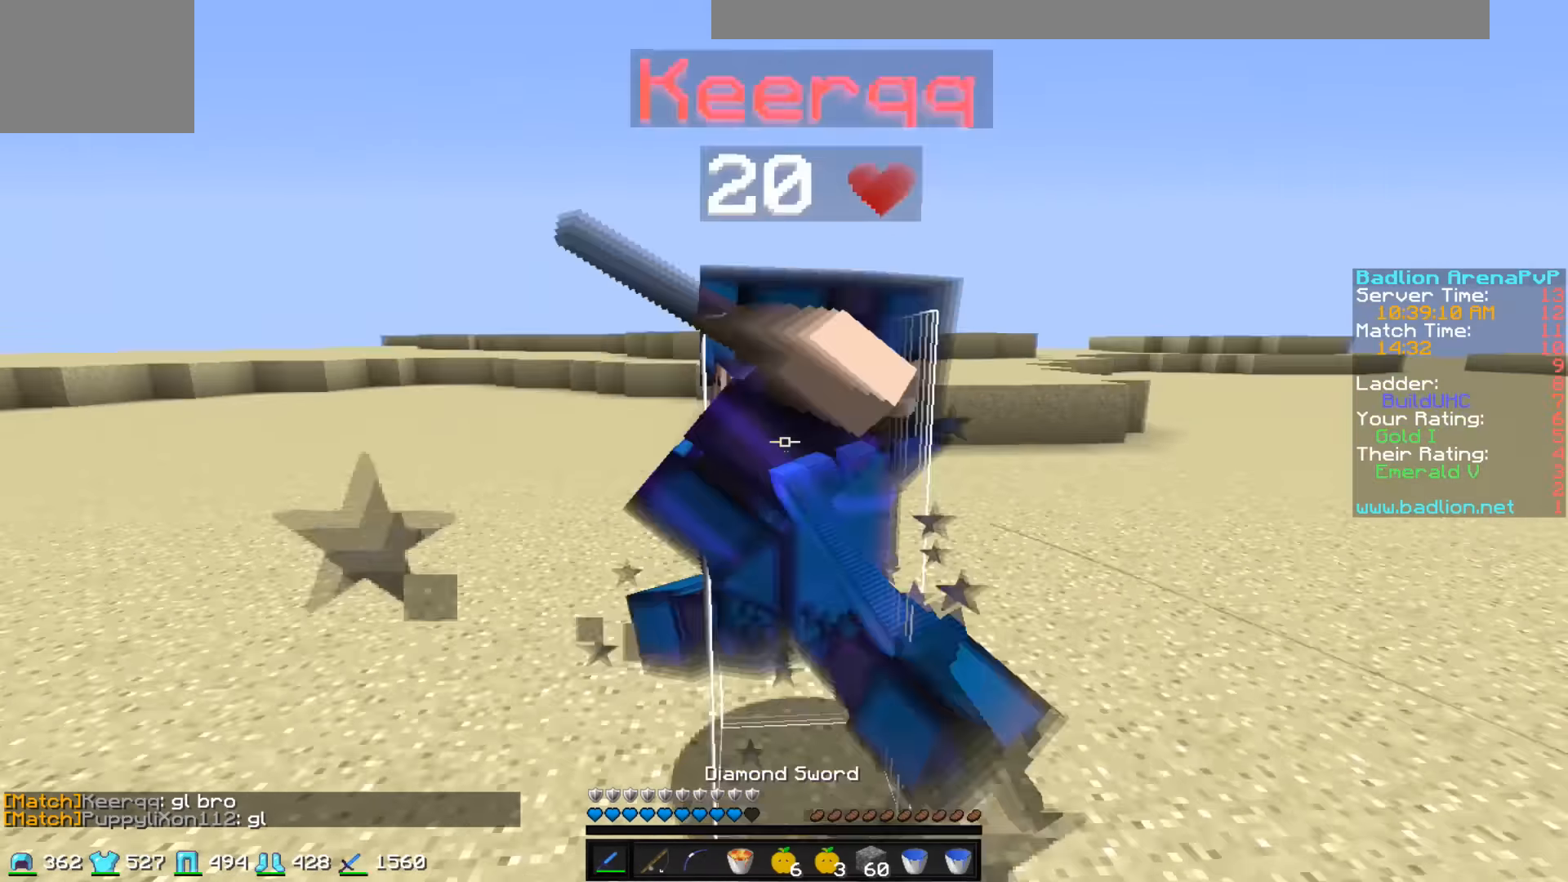
{"keys": ["w"], "events": [[283, "w", "up"], [383, "w", "down"]]}
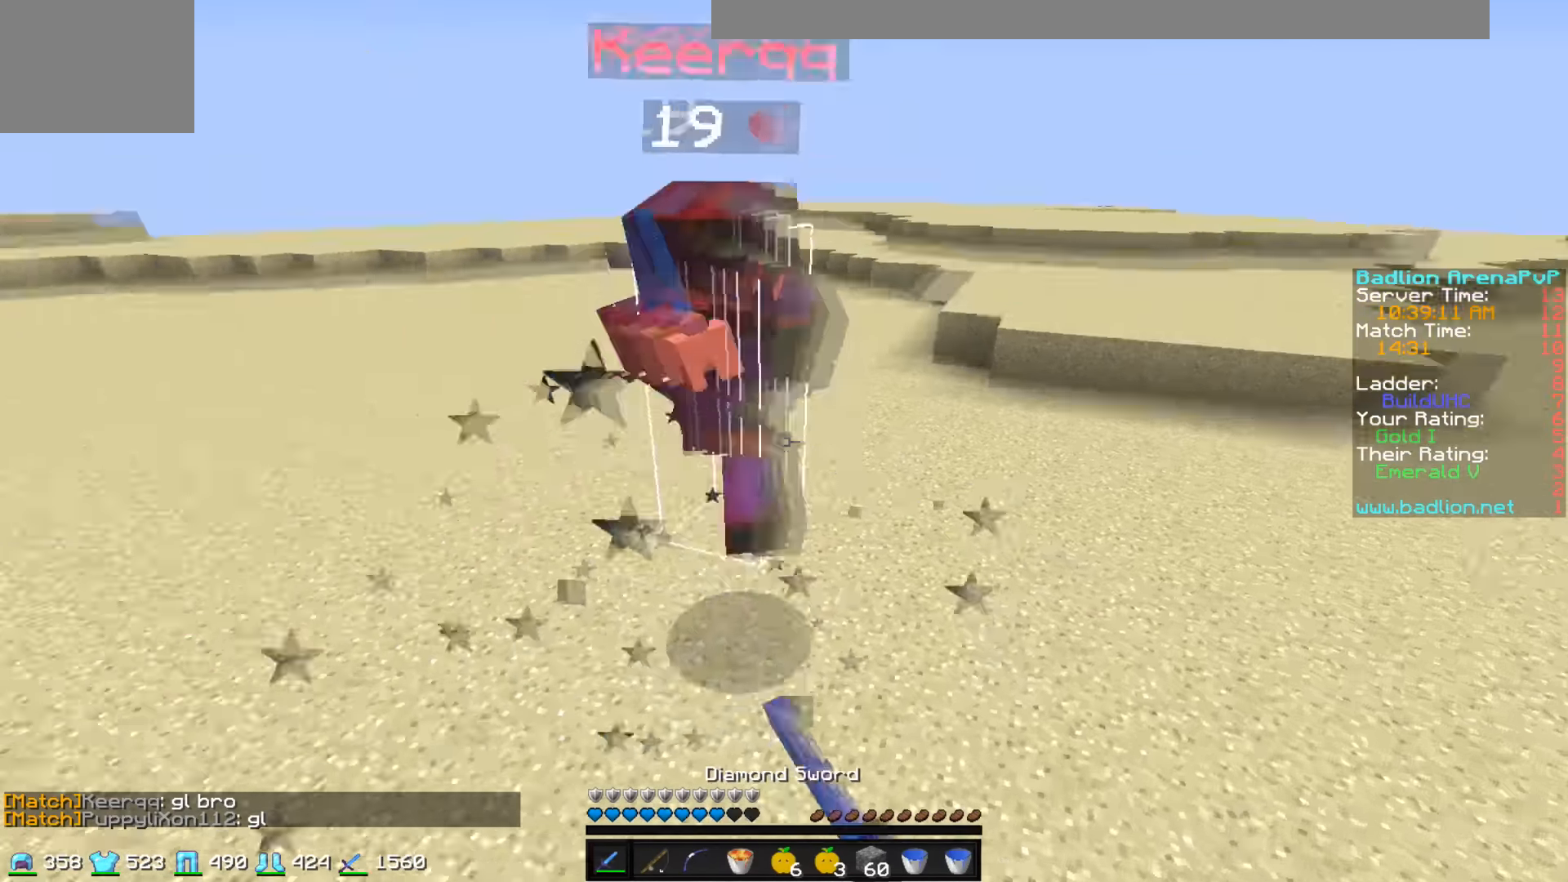
{"keys": ["d", "w"], "events": [[183, "d", "down"]]}
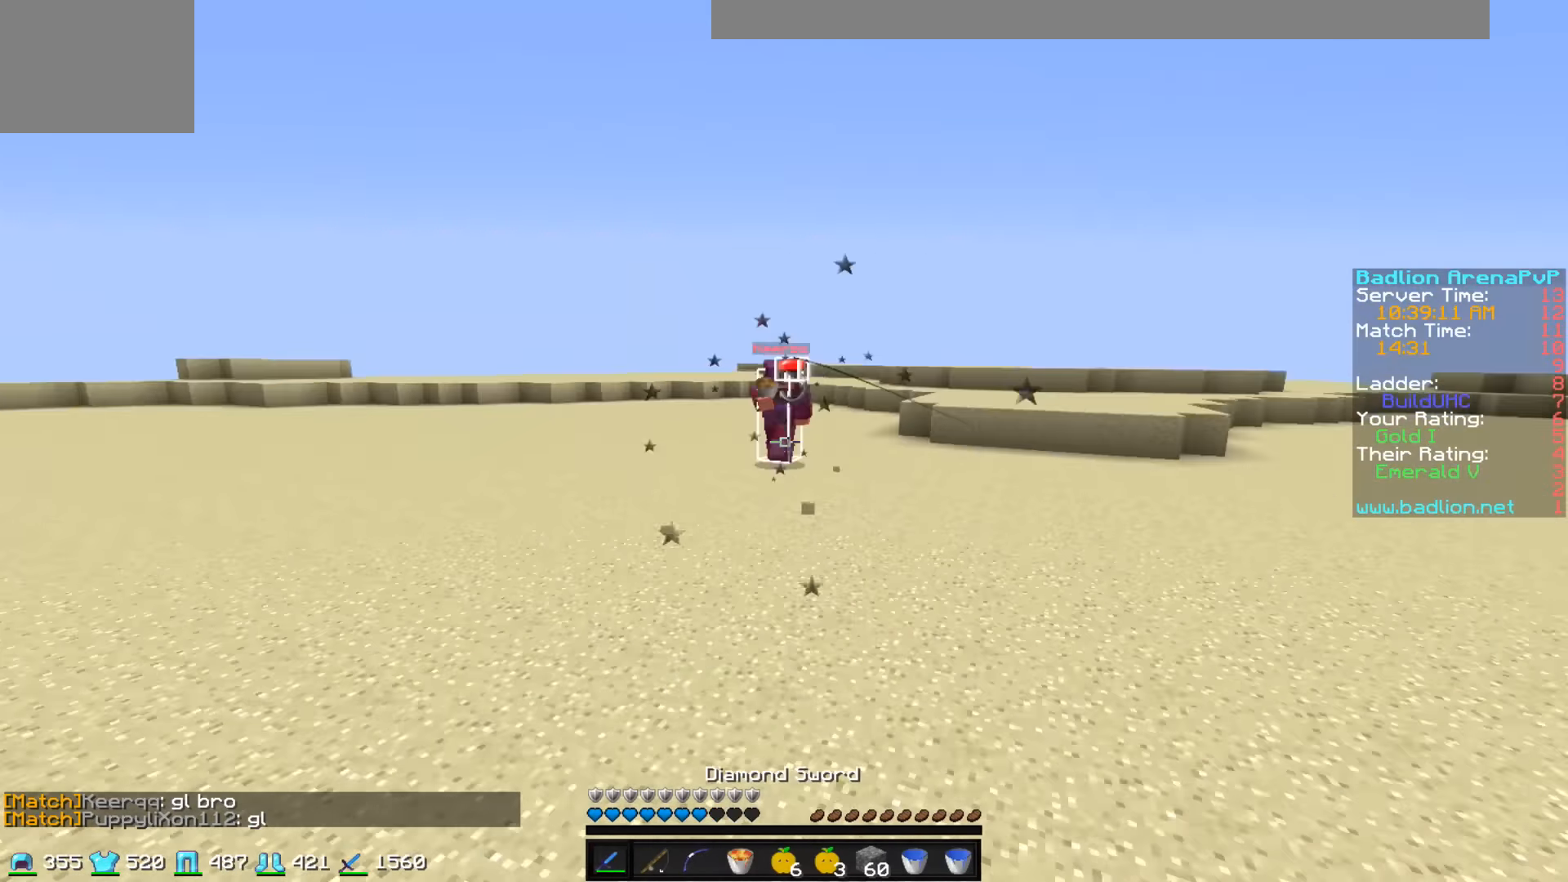
{"keys": ["a"], "events": [[233, "w", "up"], [283, "d", "up"], [383, "a", "down"]]}
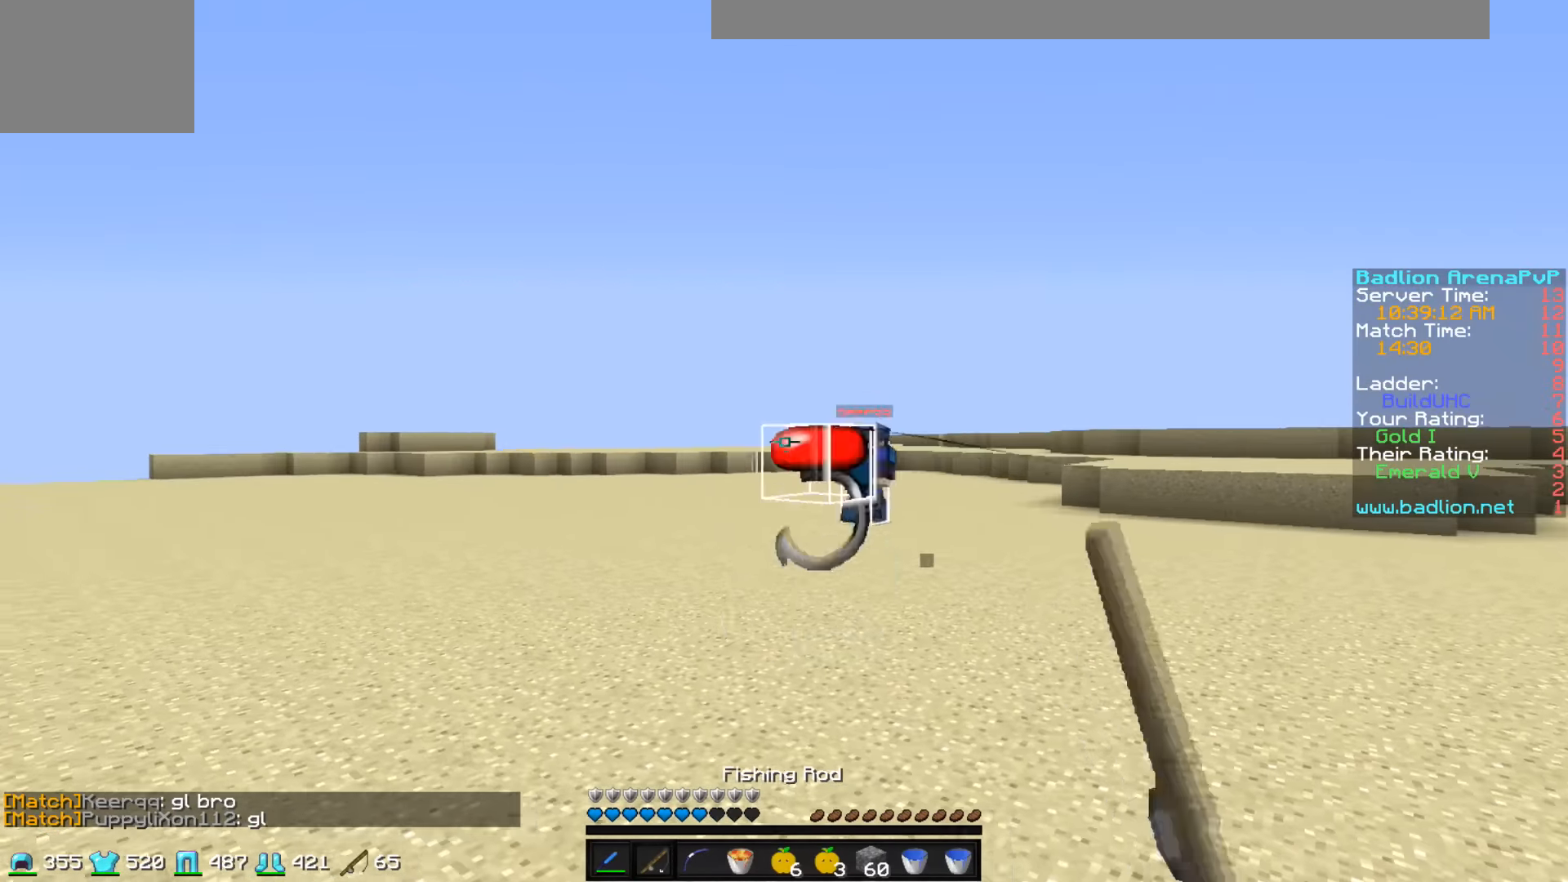
{"keys": [], "events": [[133, "a", "up"], [133, "w", "down"], [483, "w", "up"]]}
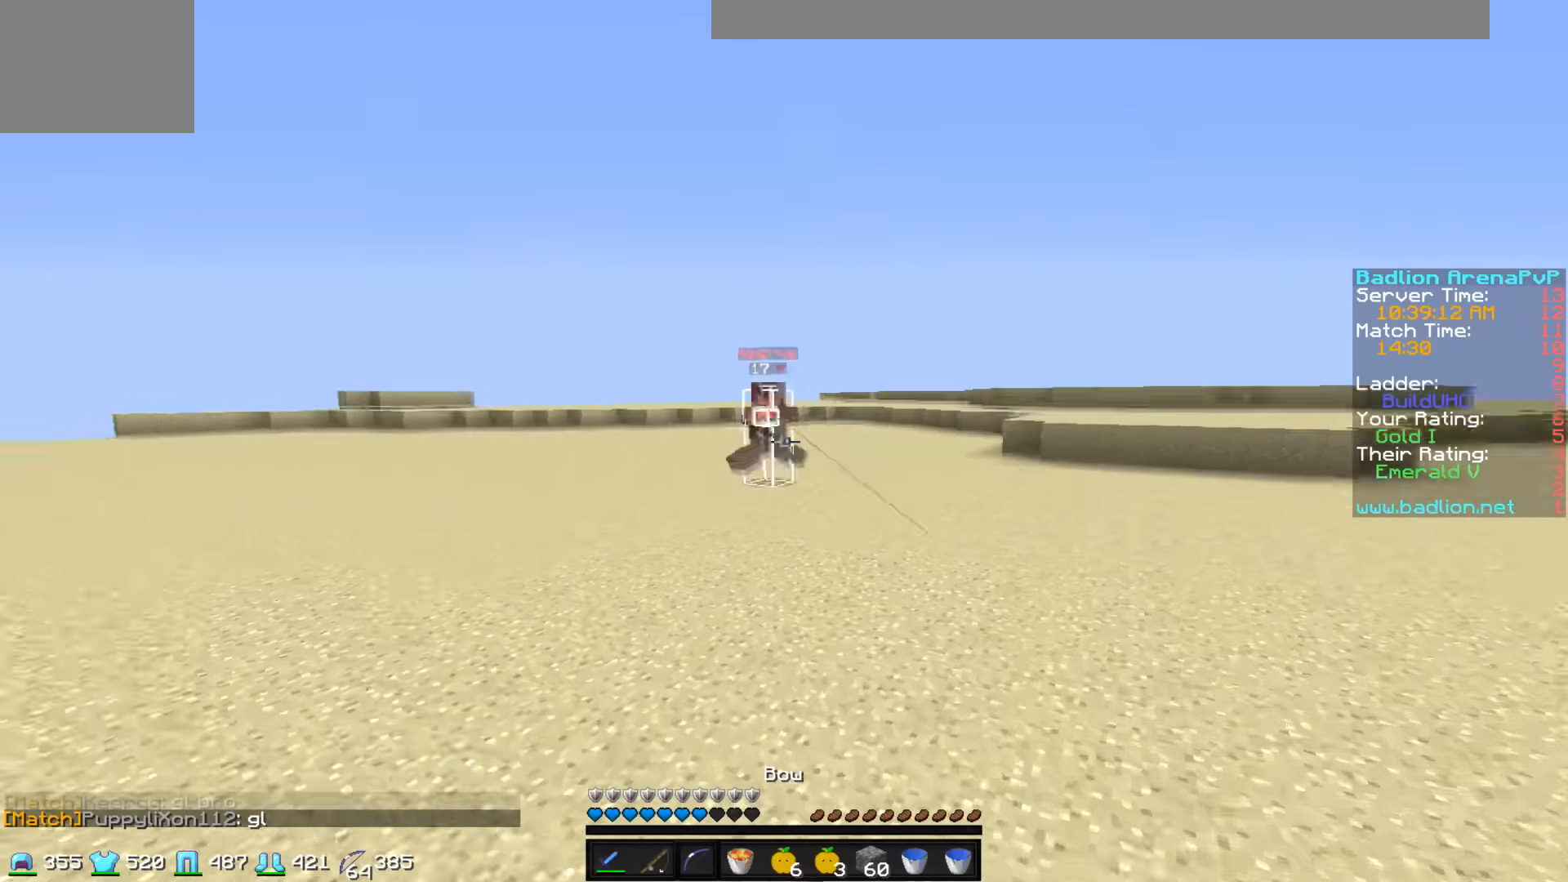
{"keys": ["d"], "events": [[83, "s", "down"], [283, "d", "down"], [433, "s", "up"]]}
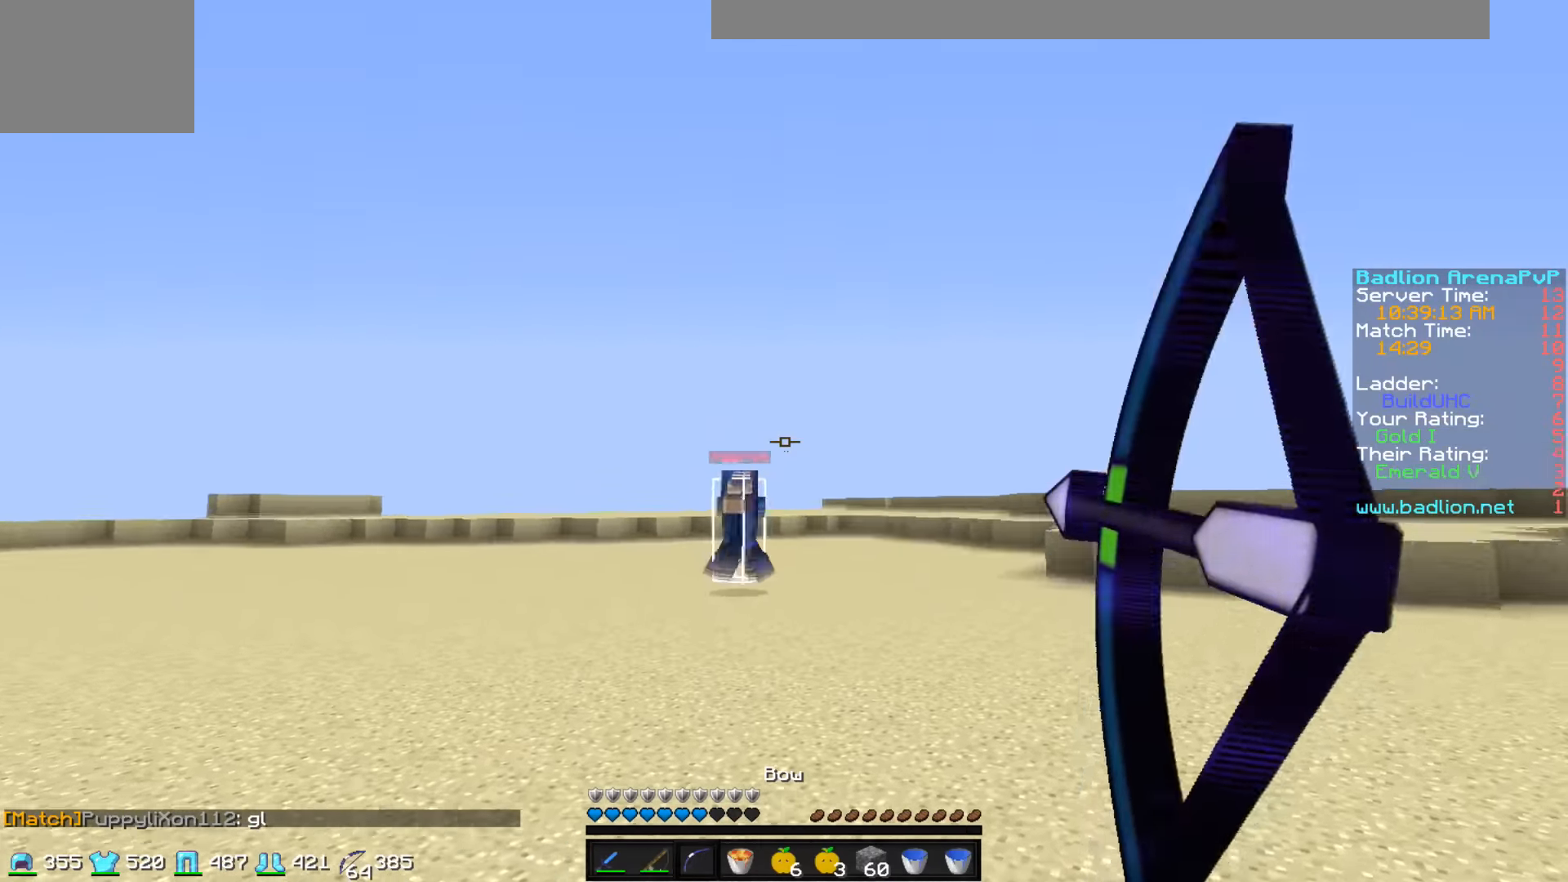
{"keys": ["d", "w"], "events": [[33, "w", "down"]]}
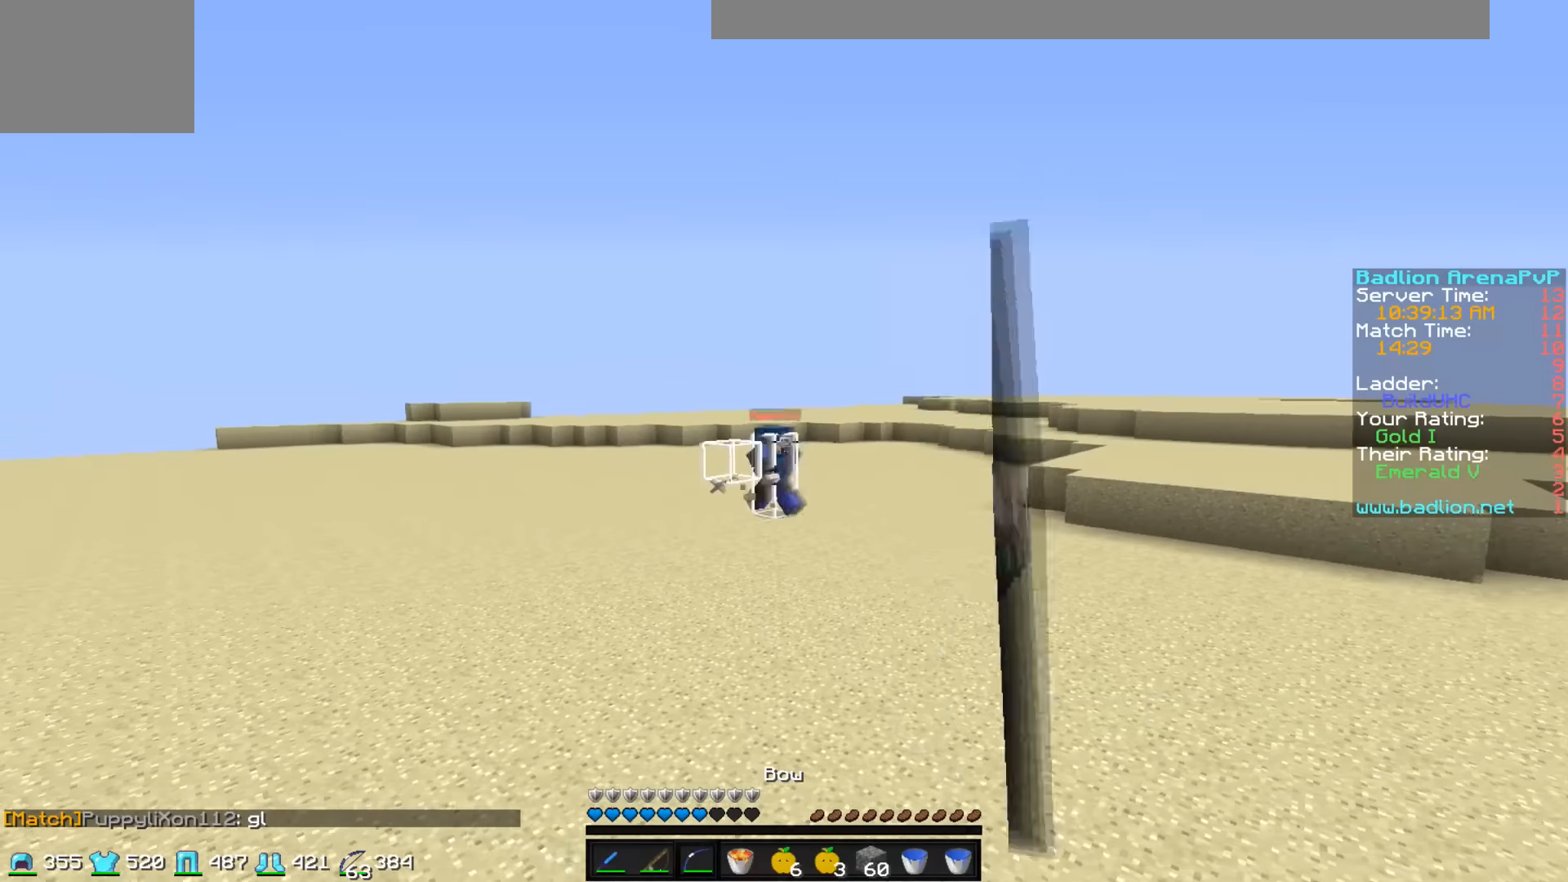
{"keys": ["d", "w"], "events": [[34, "a", "down"], [84, "d", "up"], [284, "a", "up"], [284, "d", "down"]]}
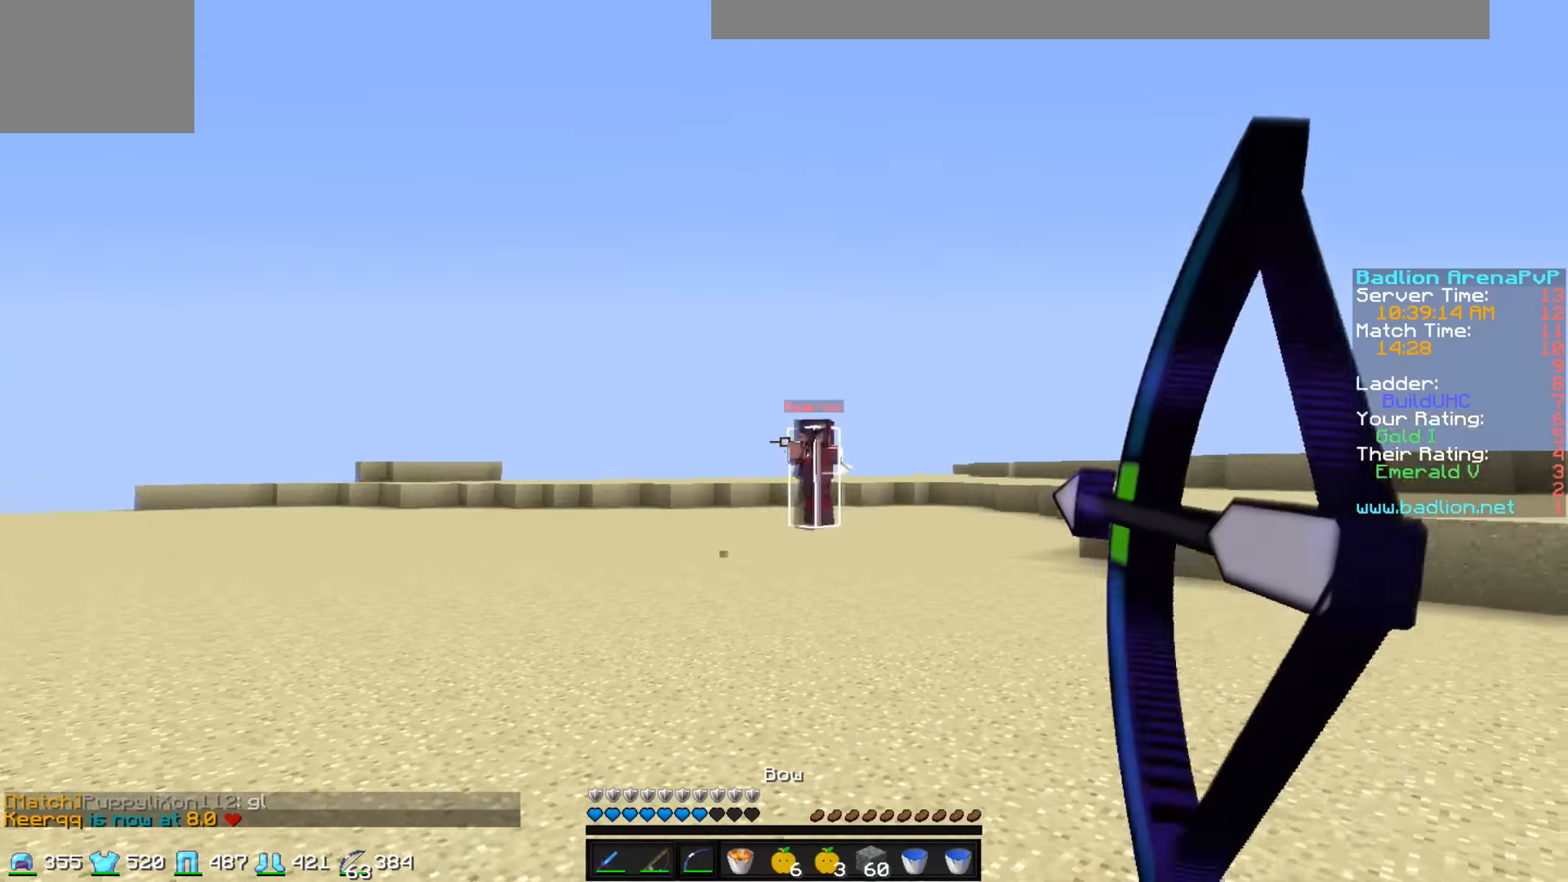
{"keys": ["a", "w"], "events": [[434, "a", "down"], [484, "d", "up"]]}
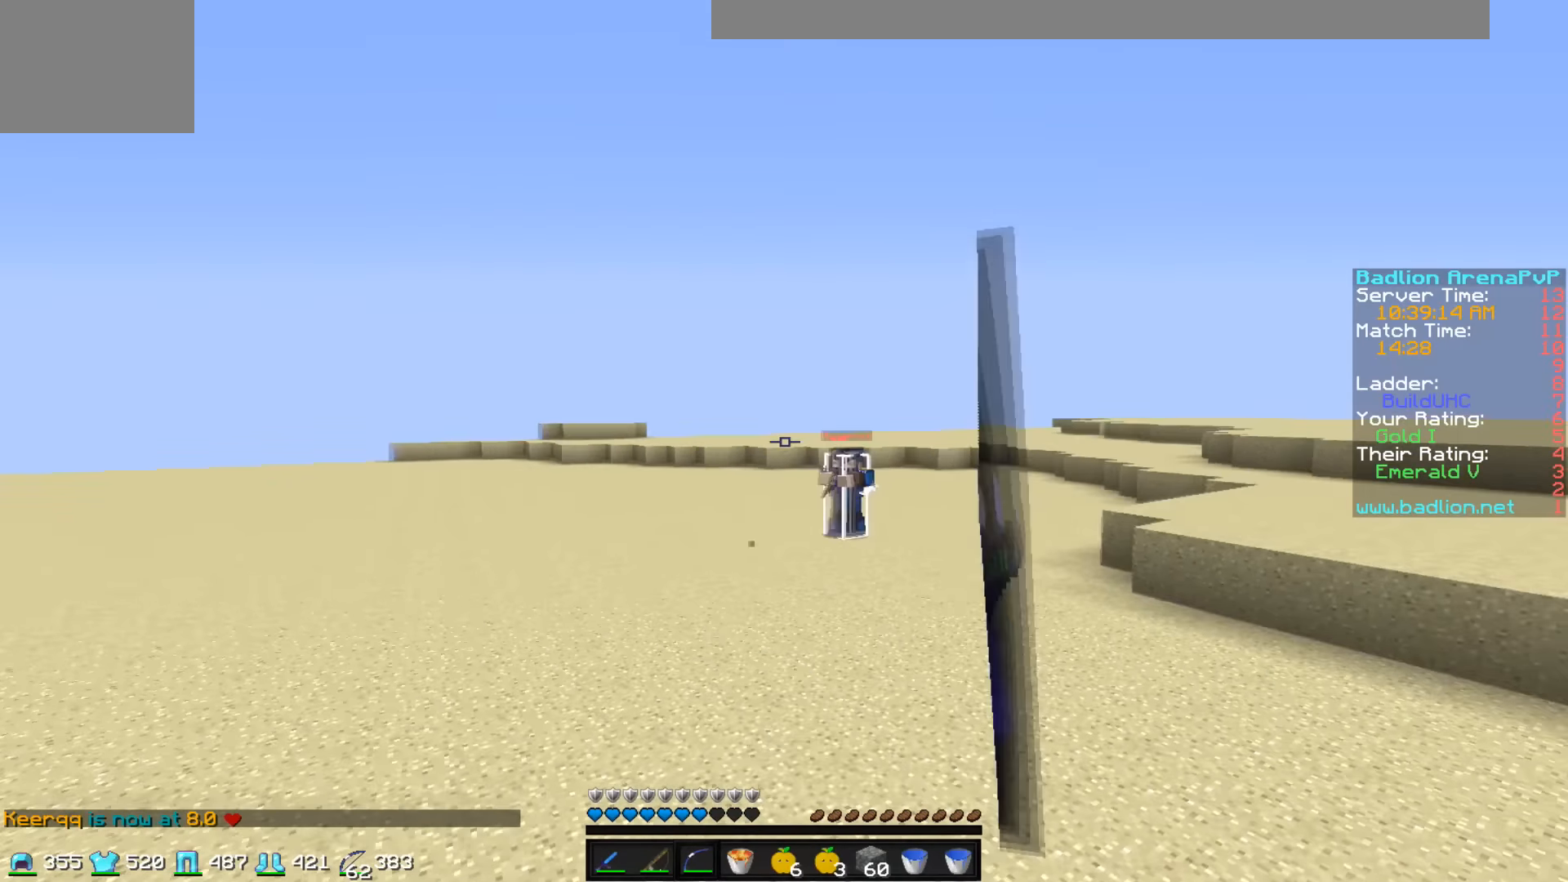
{"keys": ["a", "w"], "events": []}
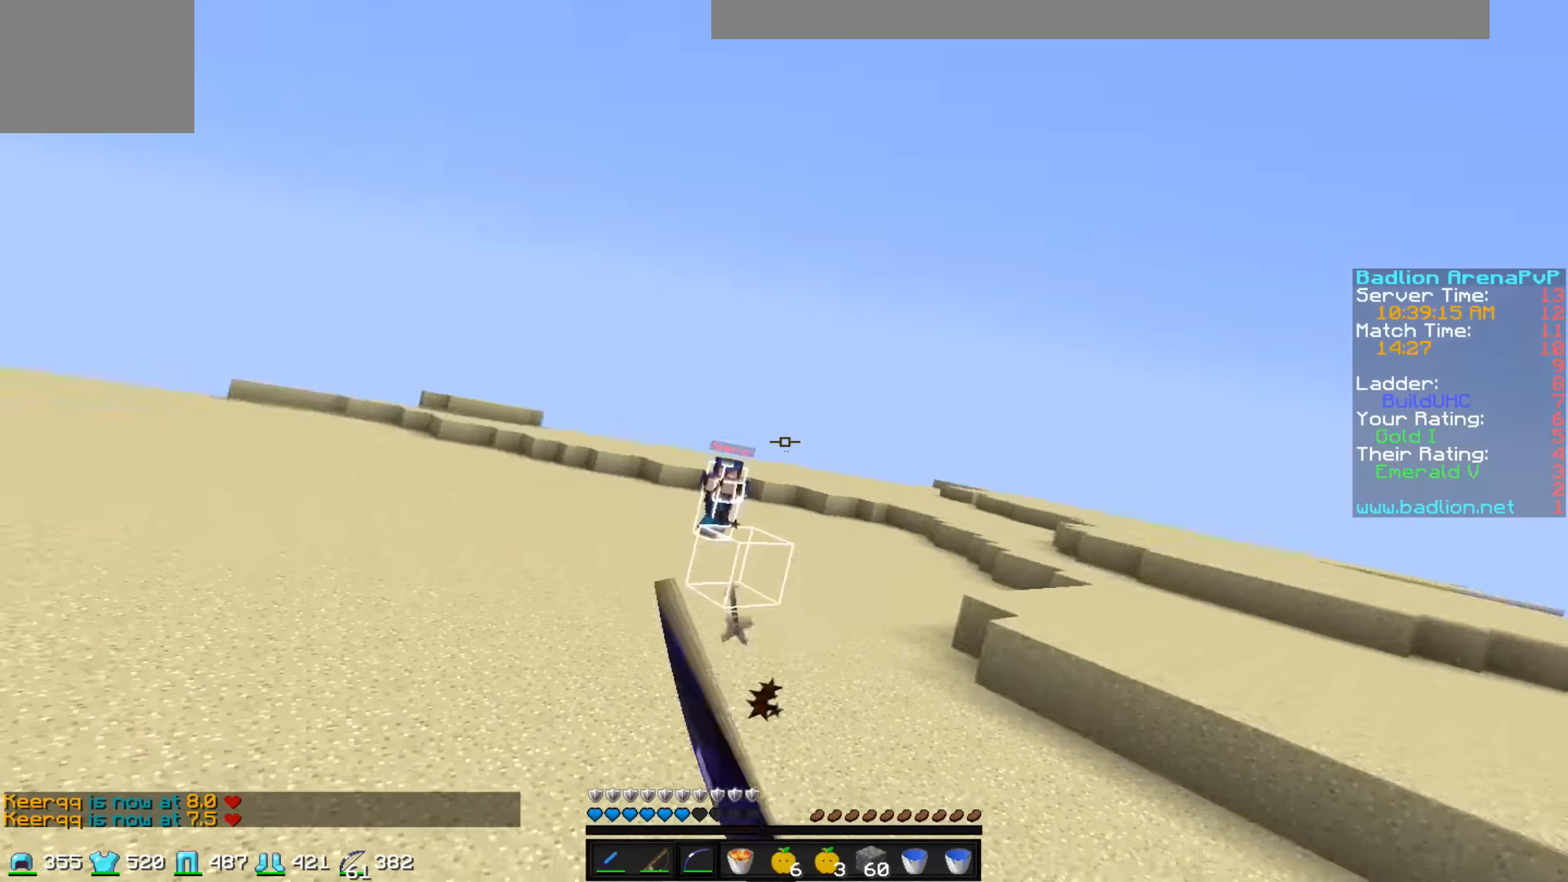
{"keys": ["d", "w"], "events": [[84, "a", "up"], [84, "d", "down"], [84, "w", "up"], [484, "w", "down"]]}
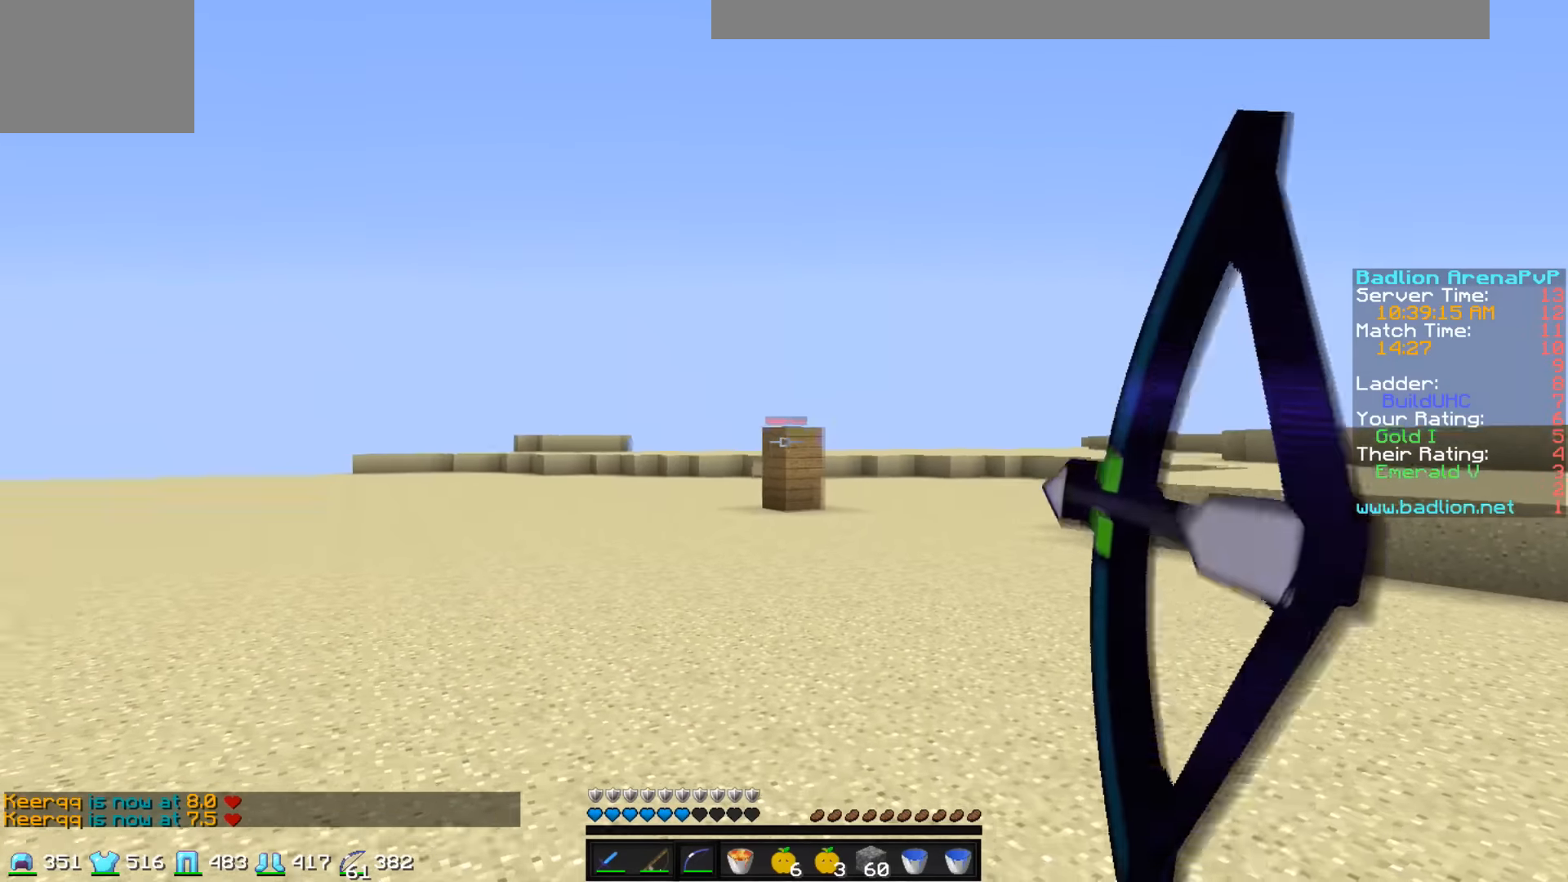
{"keys": ["a", "w"], "events": [[184, "d", "up"], [384, "a", "down"]]}
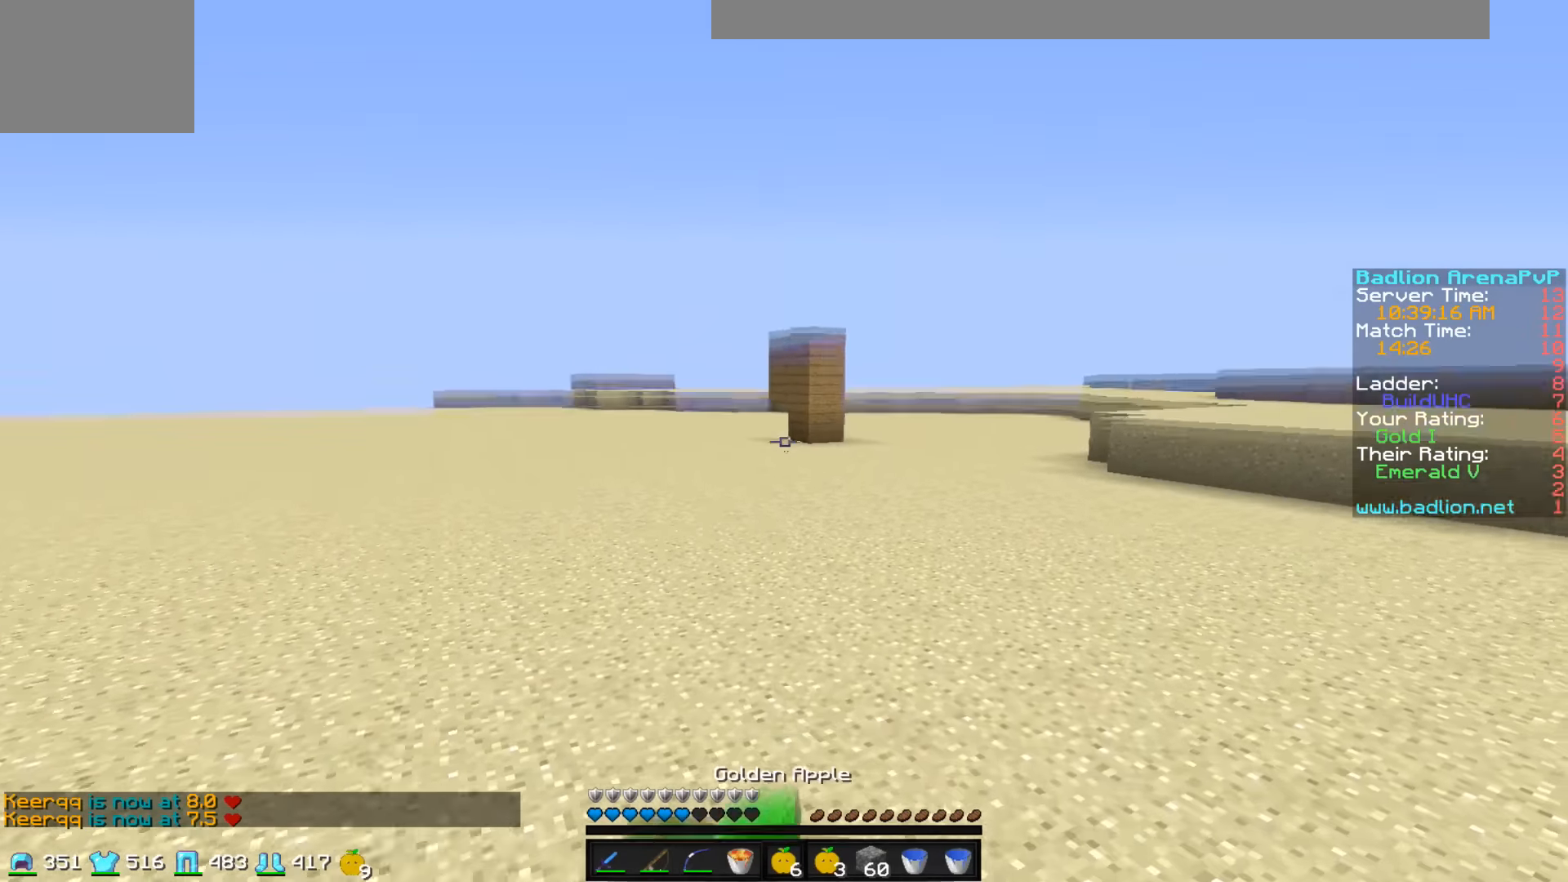
{"keys": ["d", "s"], "events": [[284, "w", "up"], [334, "a", "up"], [434, "s", "down"], [484, "d", "down"]]}